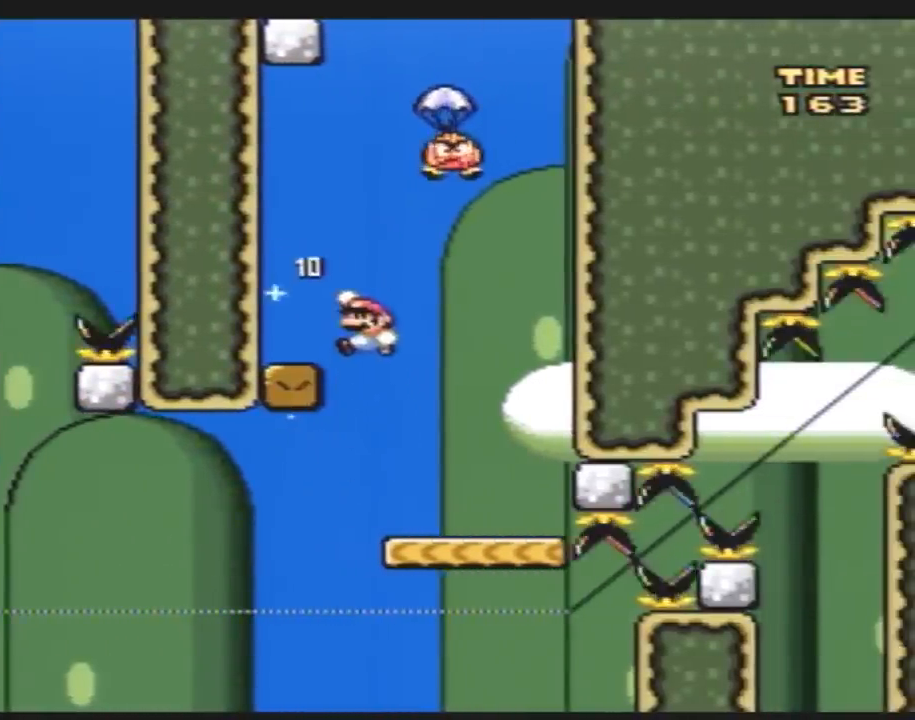
Gameplay with a controller (Nintendo layout); each line is a JSON object with the inputs held at the frame after it. "events" lists button and stick changes between this image and that frame as [ms after this image, input, new state], when the widget could be followed in between. Not read: B L3 R3.
{"buttons": ["Y", "DPAD_RIGHT"], "events": [[183, "DPAD_LEFT", "up"], [250, "DPAD_RIGHT", "down"]]}
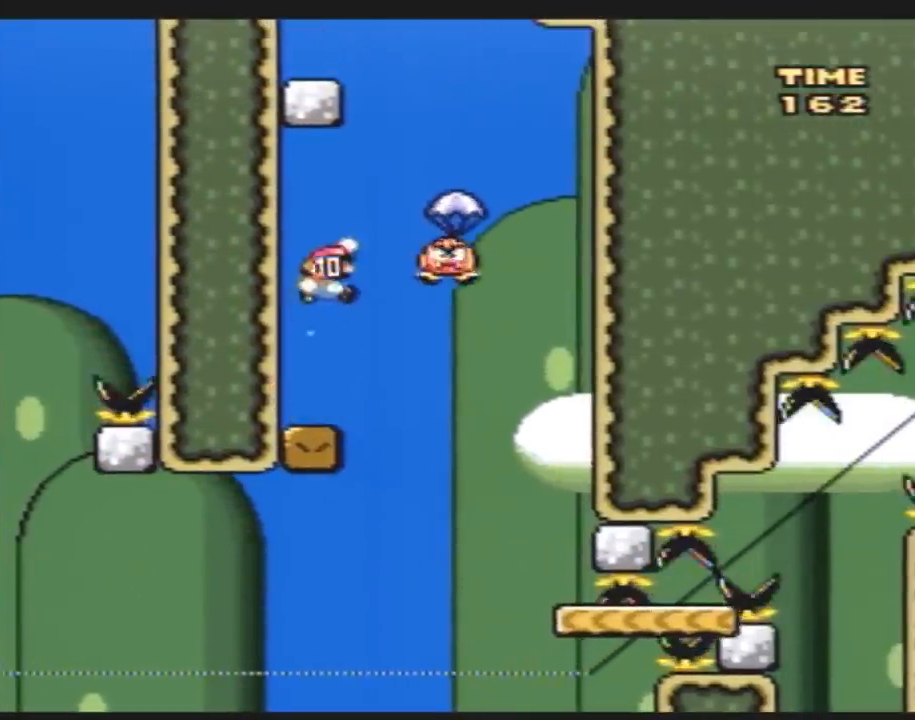
{"buttons": ["Y", "DPAD_LEFT"], "events": [[233, "DPAD_RIGHT", "up"], [267, "DPAD_LEFT", "down"]]}
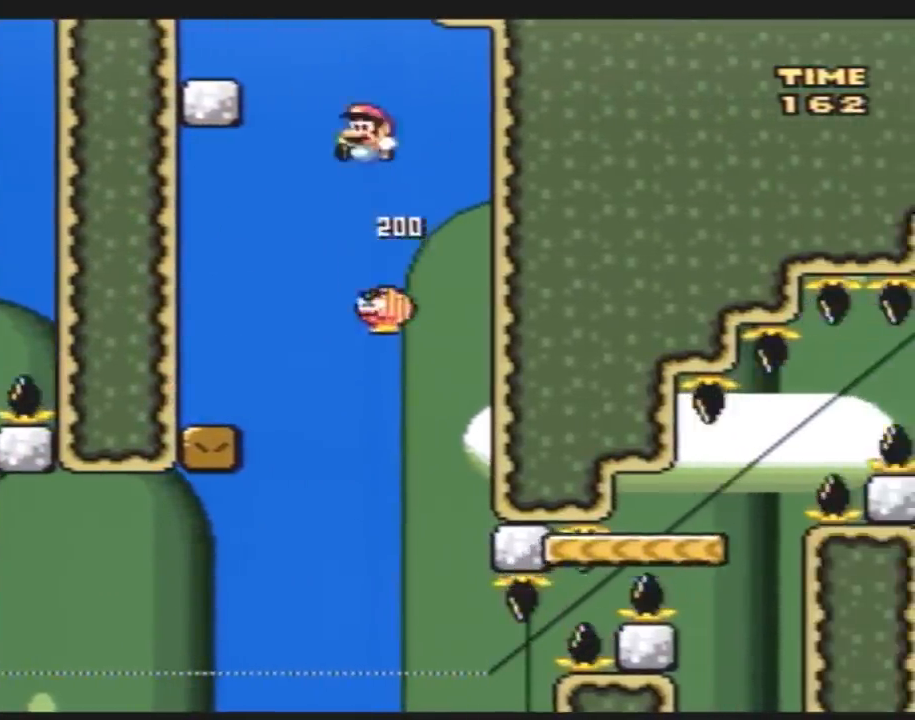
{"buttons": ["Y", "DPAD_RIGHT"], "events": [[383, "DPAD_LEFT", "up"], [383, "DPAD_UP", "down"], [400, "DPAD_RIGHT", "down"], [400, "DPAD_UP", "up"]]}
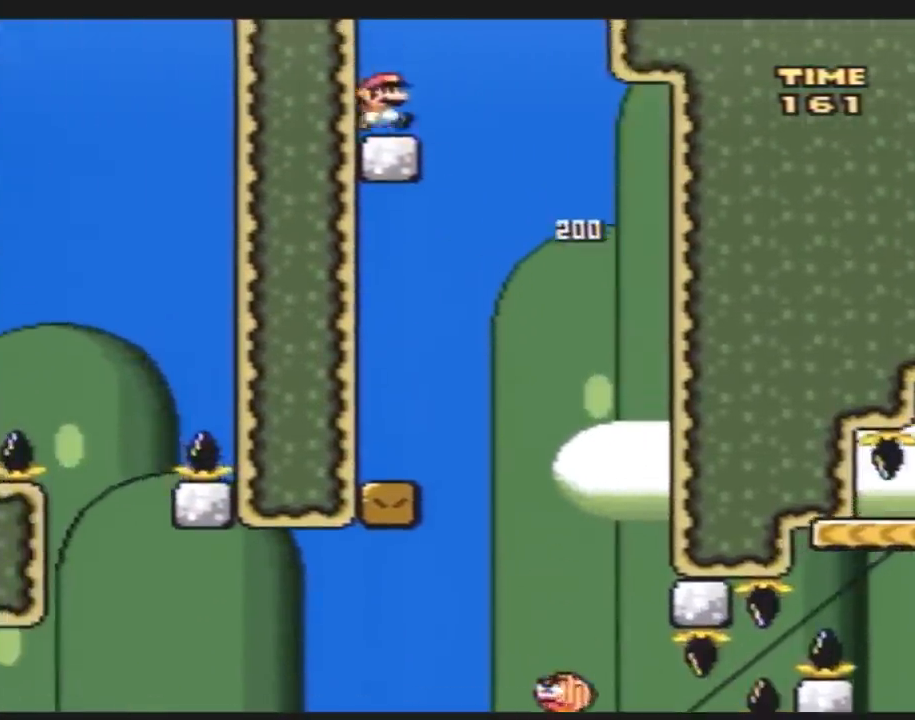
{"buttons": ["Y", "DPAD_LEFT"], "events": [[500, "DPAD_LEFT", "down"], [500, "DPAD_RIGHT", "up"]]}
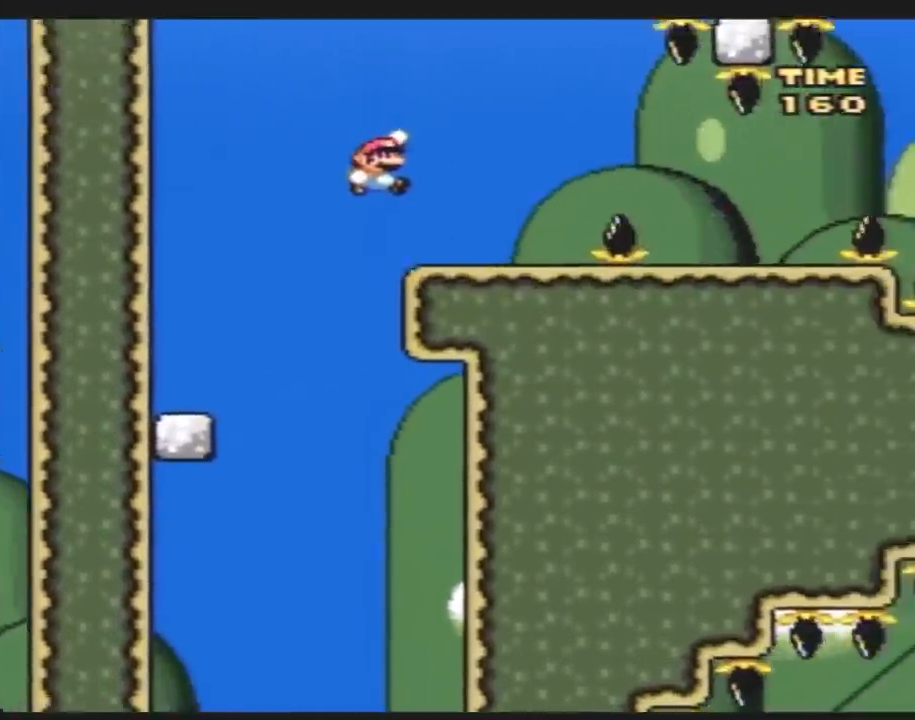
{"buttons": ["Y", "DPAD_RIGHT"], "events": [[100, "DPAD_LEFT", "up"], [100, "DPAD_RIGHT", "down"], [317, "A", "down"], [433, "A", "up"]]}
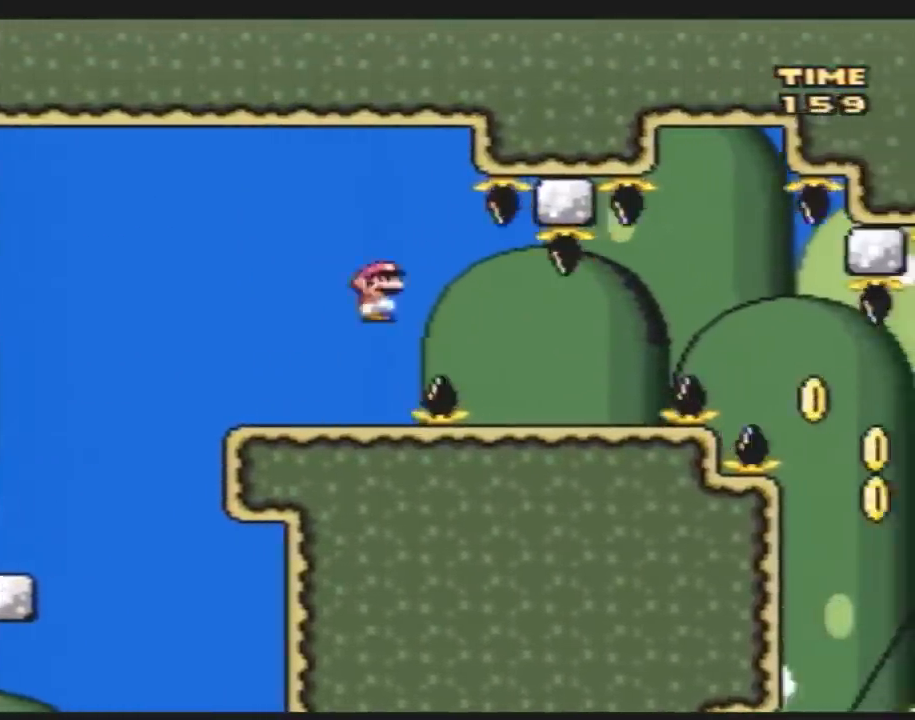
{"buttons": ["A", "Y", "DPAD_RIGHT"], "events": [[117, "DPAD_LEFT", "down"], [117, "DPAD_RIGHT", "up"], [217, "DPAD_LEFT", "up"], [217, "DPAD_RIGHT", "down"], [500, "A", "down"]]}
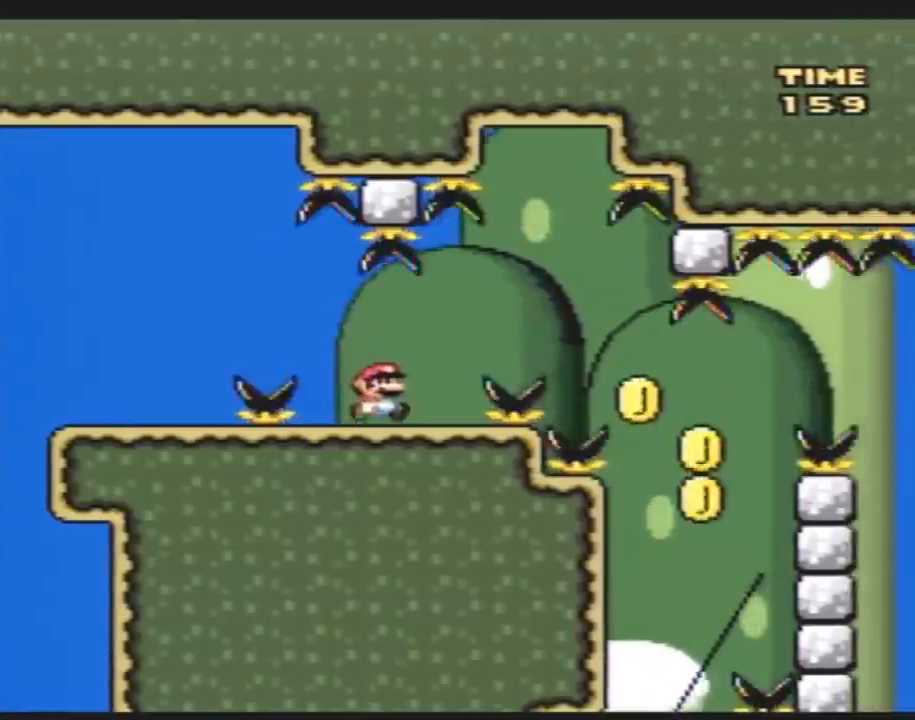
{"buttons": ["Y", "DPAD_LEFT"], "events": [[67, "A", "up"], [417, "DPAD_RIGHT", "up"], [467, "DPAD_LEFT", "down"]]}
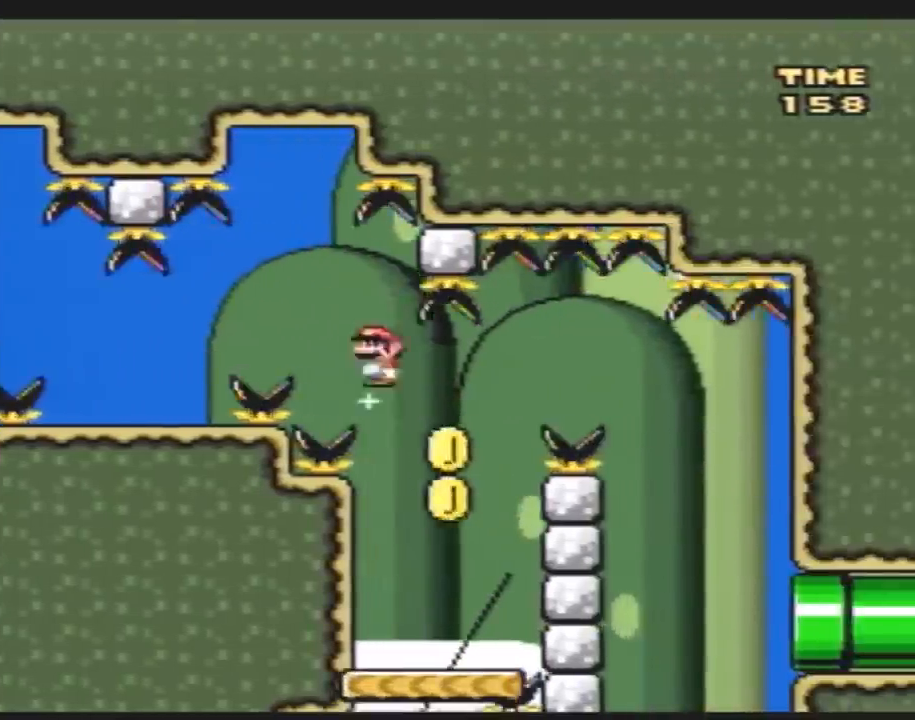
{"buttons": ["Y"], "events": [[100, "DPAD_LEFT", "up"], [217, "DPAD_LEFT", "down"], [317, "DPAD_LEFT", "up"]]}
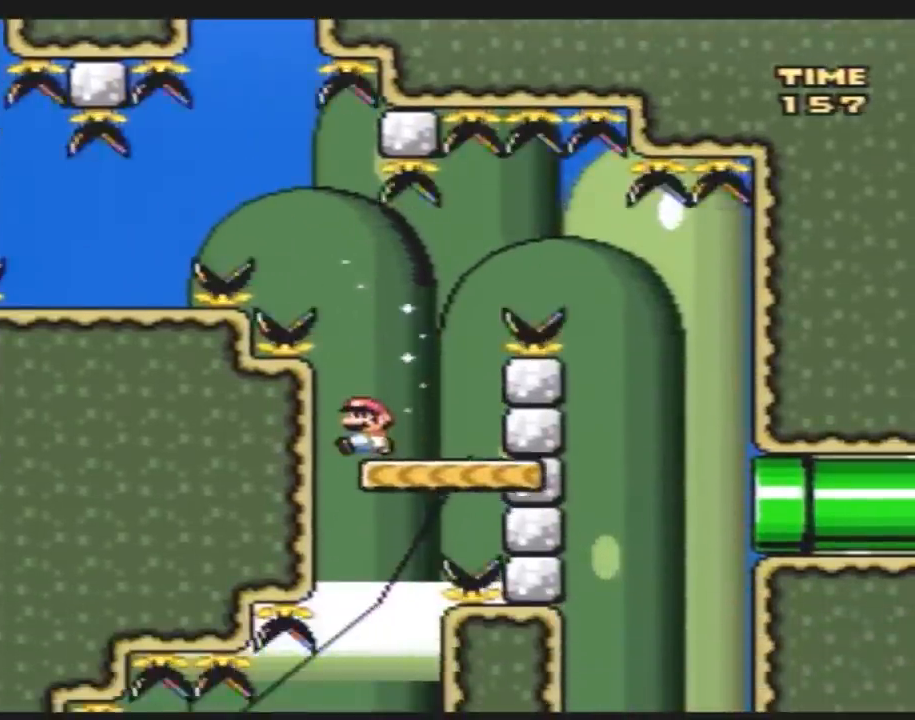
{"buttons": ["A", "Y", "DPAD_RIGHT"], "events": [[117, "A", "down"], [117, "DPAD_RIGHT", "down"]]}
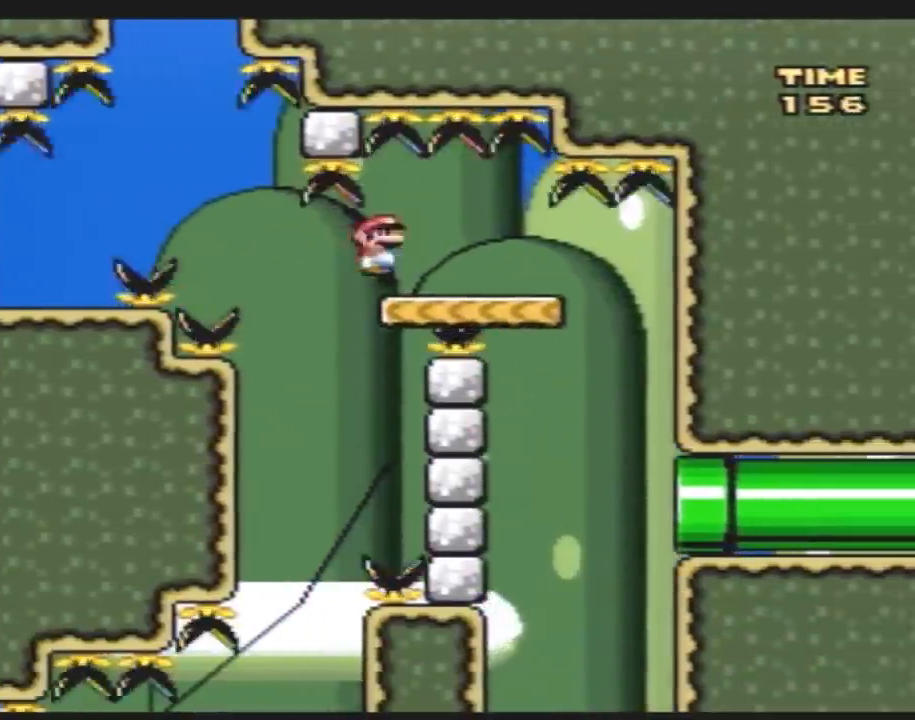
{"buttons": ["Y", "DPAD_RIGHT"], "events": [[33, "A", "up"]]}
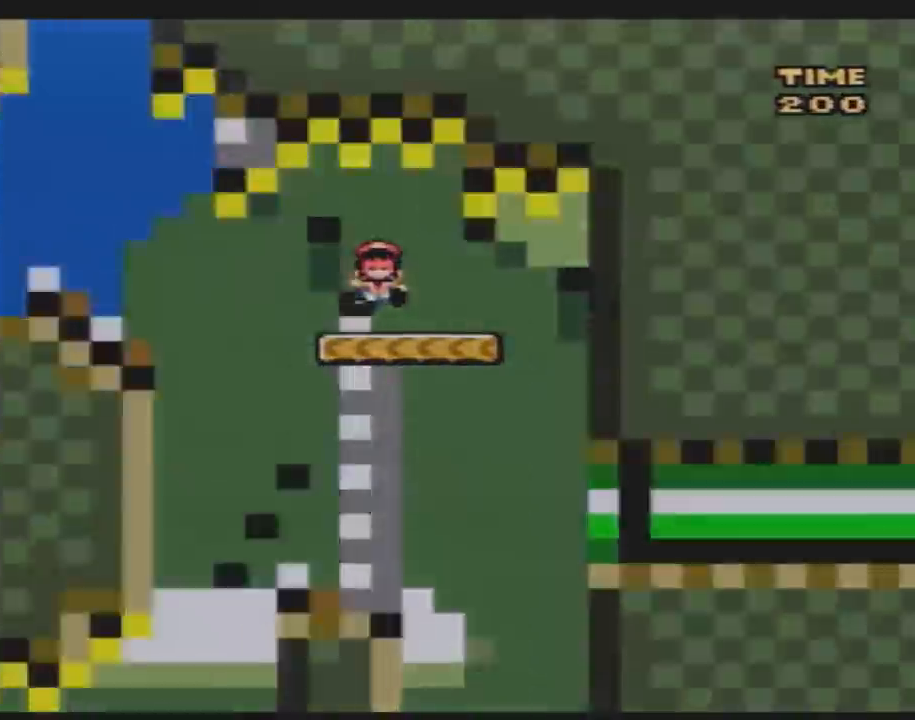
{"buttons": [], "events": [[117, "DPAD_RIGHT", "up"], [150, "Y", "up"]]}
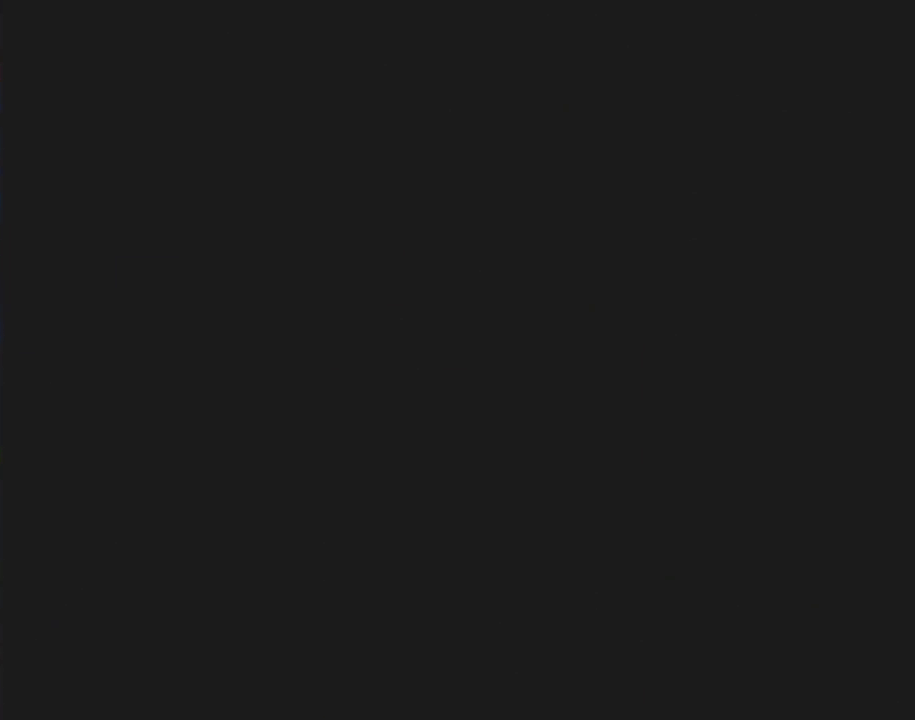
{"buttons": [], "events": []}
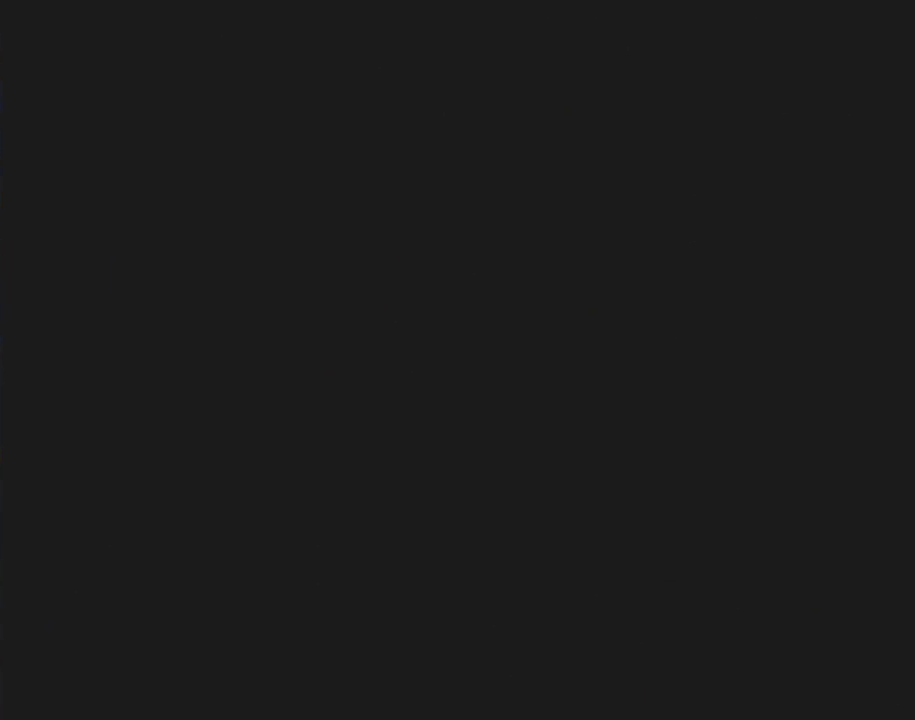
{"buttons": [], "events": []}
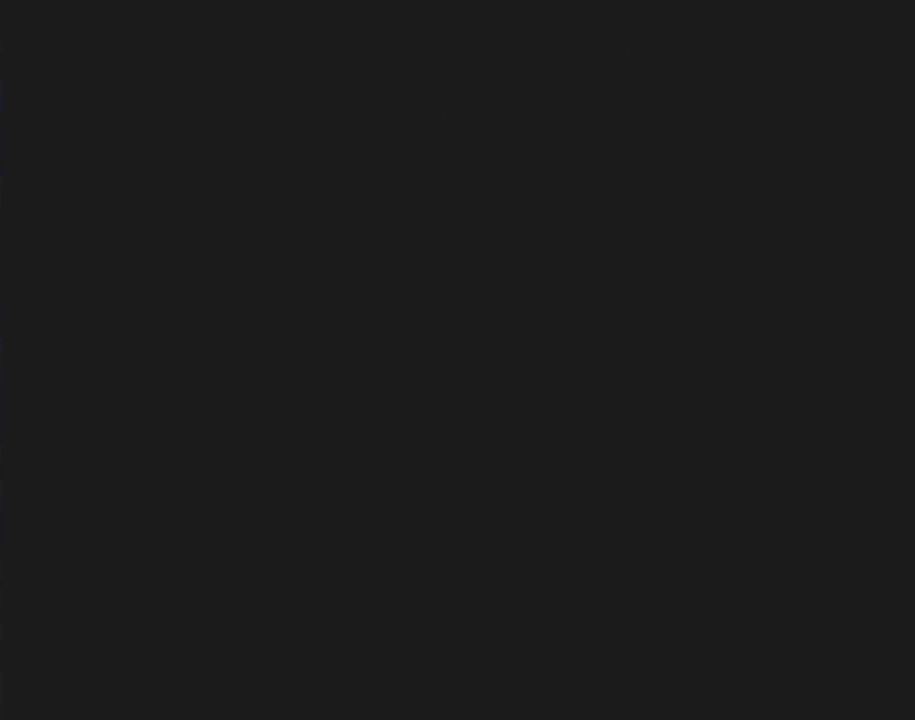
{"buttons": ["Y", "DPAD_RIGHT"], "events": [[283, "Y", "down"], [367, "DPAD_RIGHT", "down"]]}
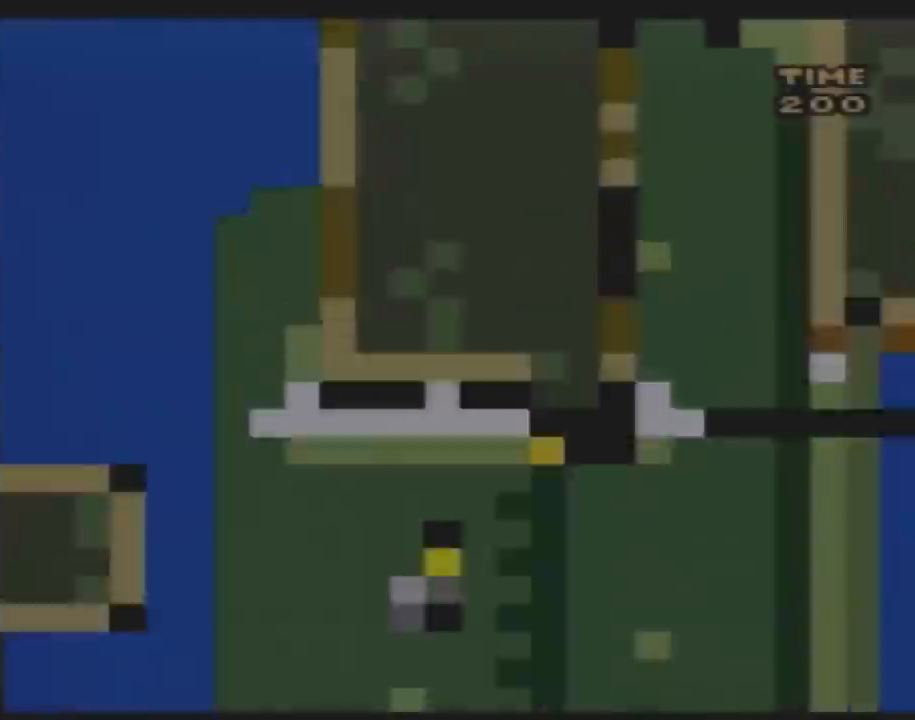
{"buttons": ["Y", "DPAD_RIGHT"], "events": []}
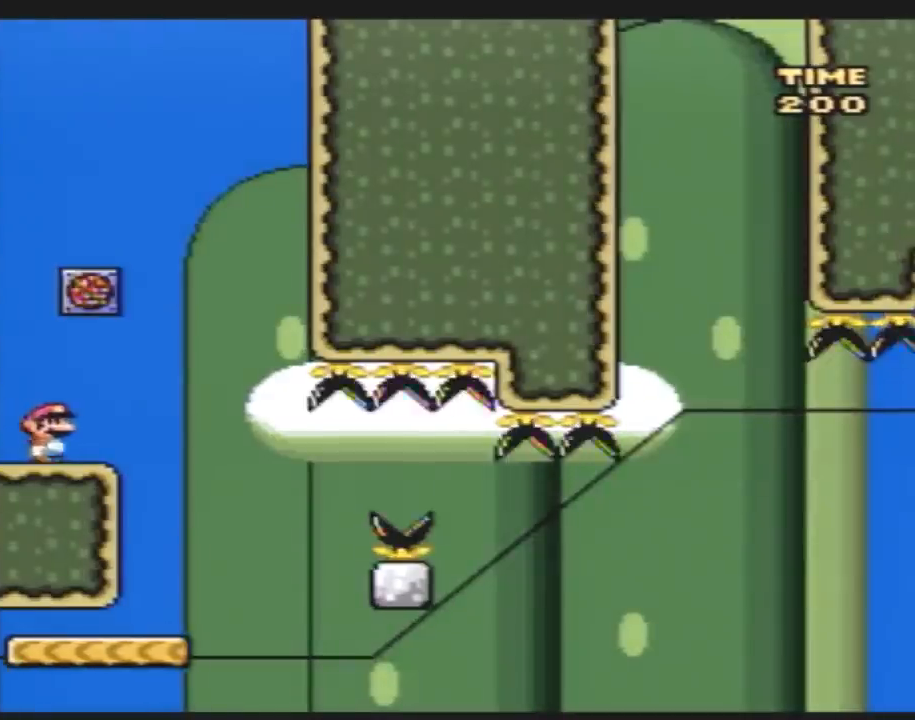
{"buttons": ["Y", "DPAD_RIGHT"], "events": [[150, "DPAD_LEFT", "down"], [150, "DPAD_RIGHT", "up"], [317, "DPAD_LEFT", "up"], [317, "DPAD_RIGHT", "down"]]}
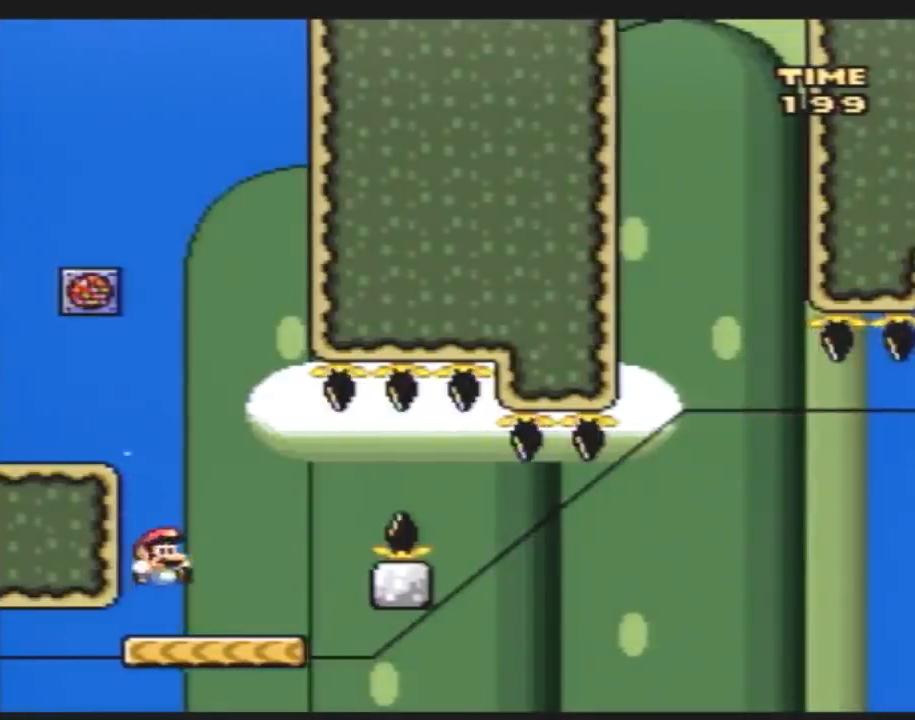
{"buttons": ["A", "Y", "DPAD_RIGHT"], "events": [[100, "A", "down"], [217, "A", "up"], [317, "A", "down"]]}
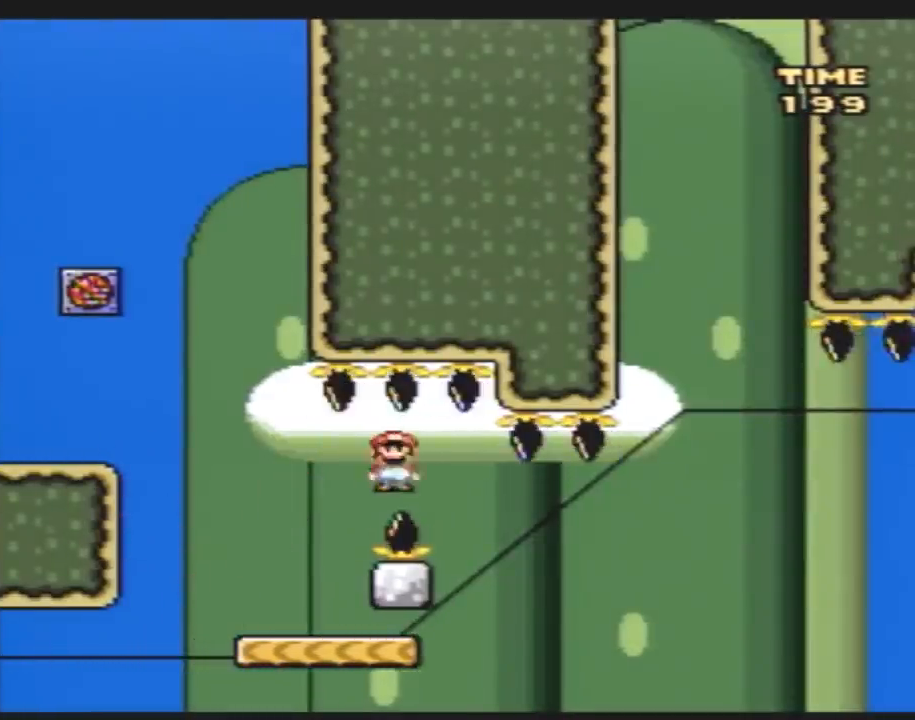
{"buttons": ["Y"], "events": [[83, "DPAD_LEFT", "down"], [83, "DPAD_RIGHT", "up"], [150, "A", "up"], [200, "DPAD_LEFT", "up"], [200, "DPAD_UP", "down"], [233, "DPAD_RIGHT", "down"], [233, "DPAD_UP", "up"], [333, "DPAD_RIGHT", "up"]]}
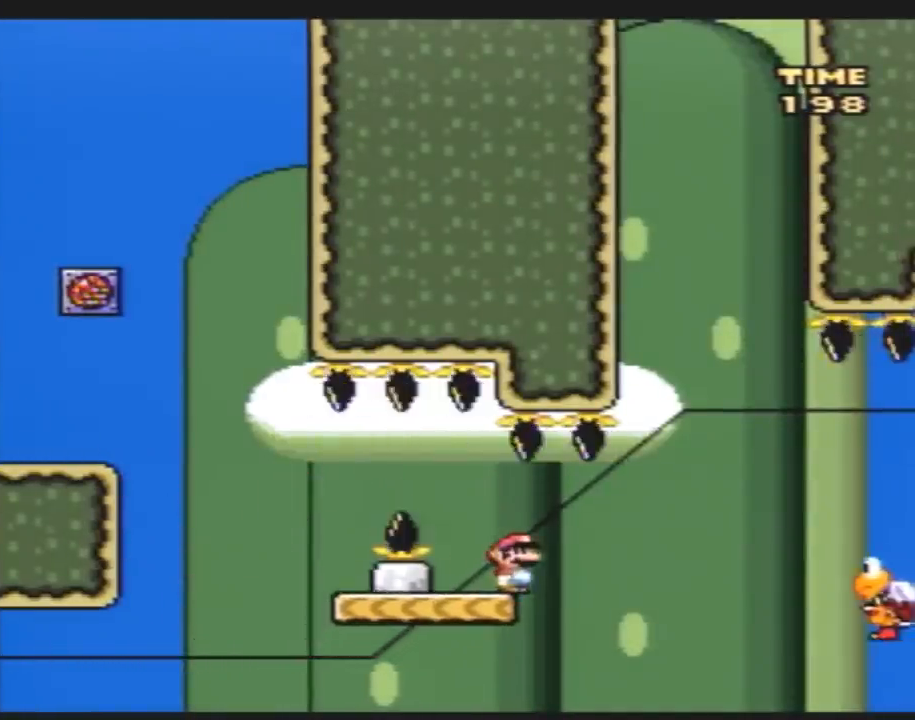
{"buttons": ["Y"], "events": [[150, "DPAD_RIGHT", "down"], [217, "DPAD_RIGHT", "up"]]}
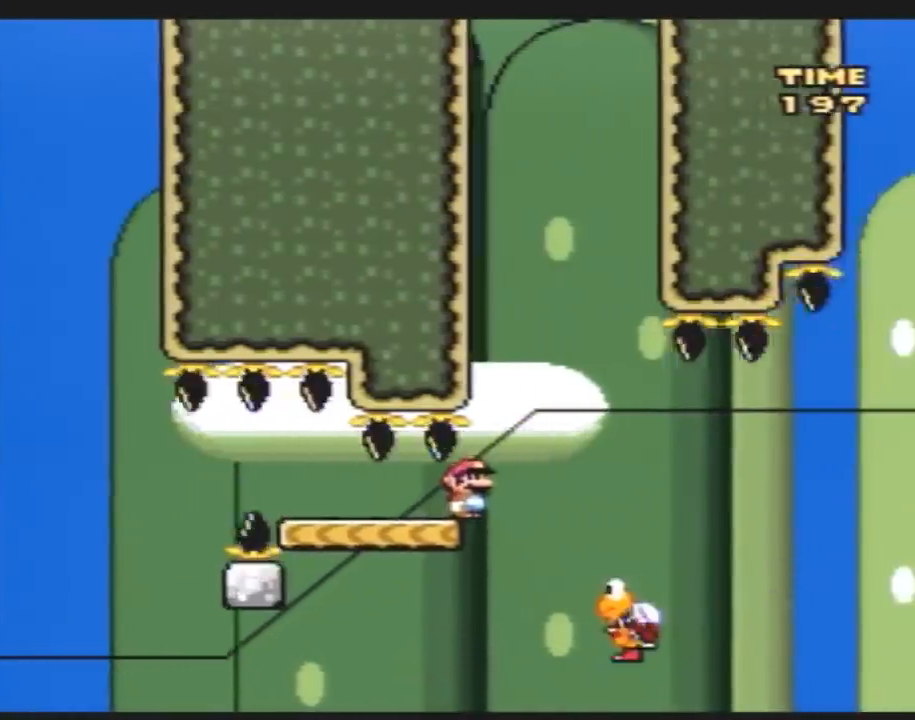
{"buttons": ["Y", "DPAD_LEFT"], "events": [[467, "DPAD_LEFT", "down"]]}
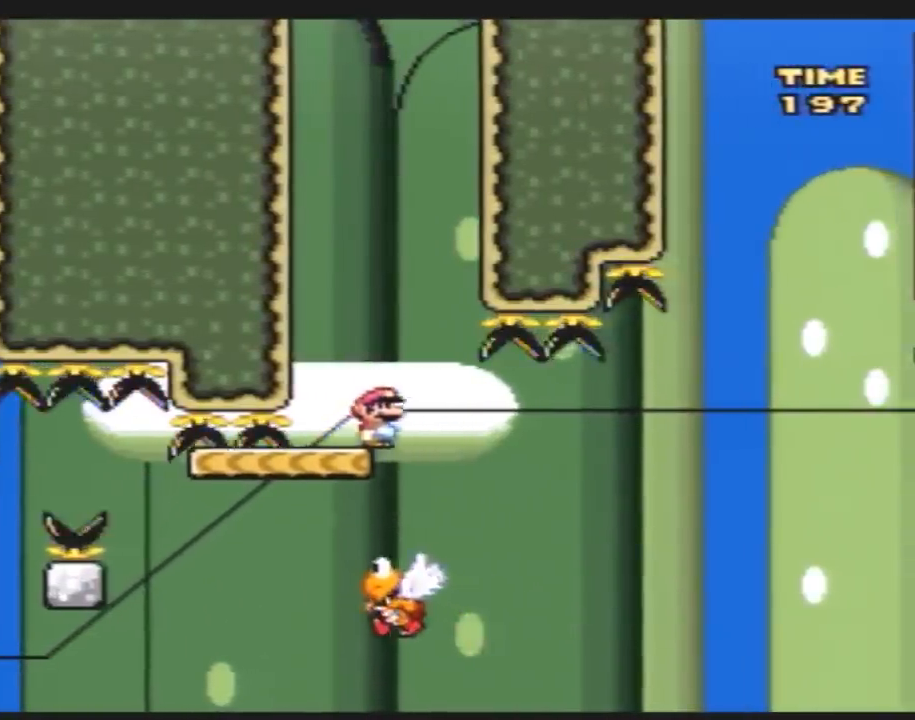
{"buttons": ["Y"], "events": [[500, "DPAD_LEFT", "up"]]}
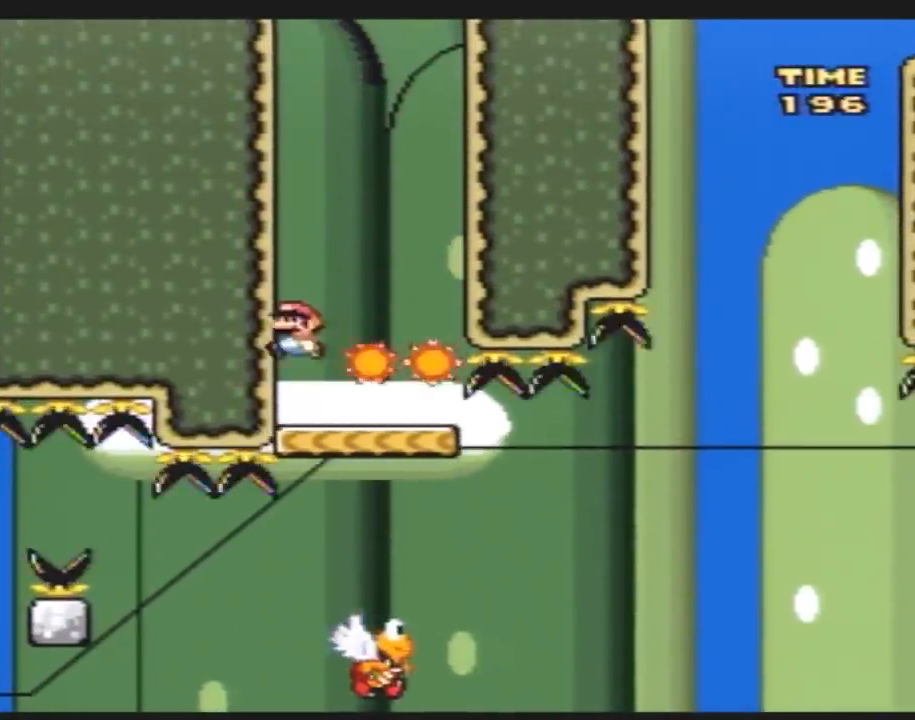
{"buttons": ["Y", "DPAD_RIGHT"], "events": [[283, "DPAD_RIGHT", "down"], [400, "DPAD_RIGHT", "up"], [467, "DPAD_RIGHT", "down"]]}
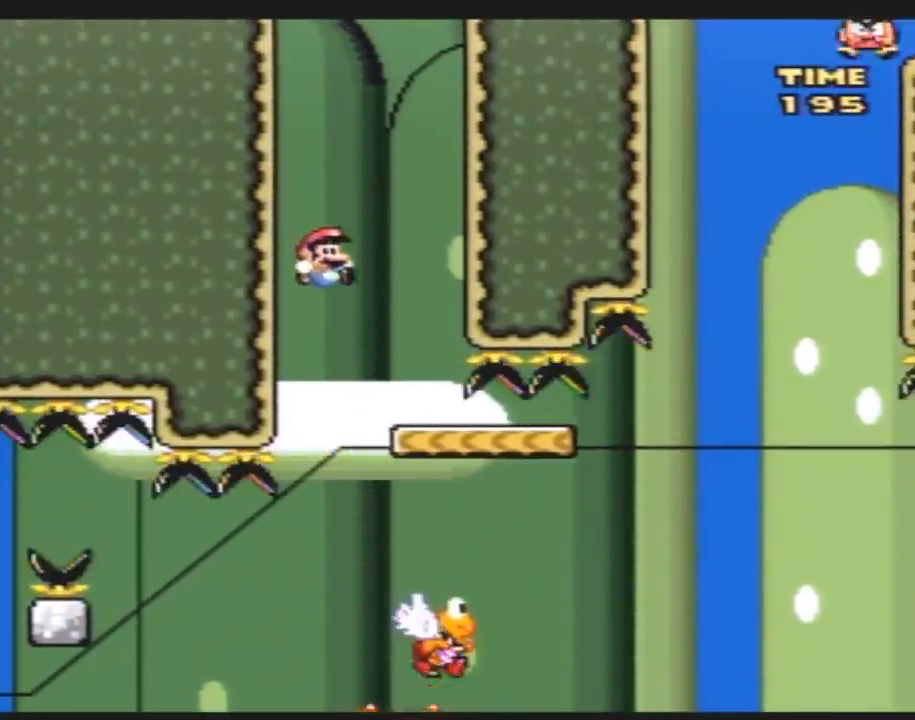
{"buttons": ["Y", "DPAD_RIGHT"], "events": []}
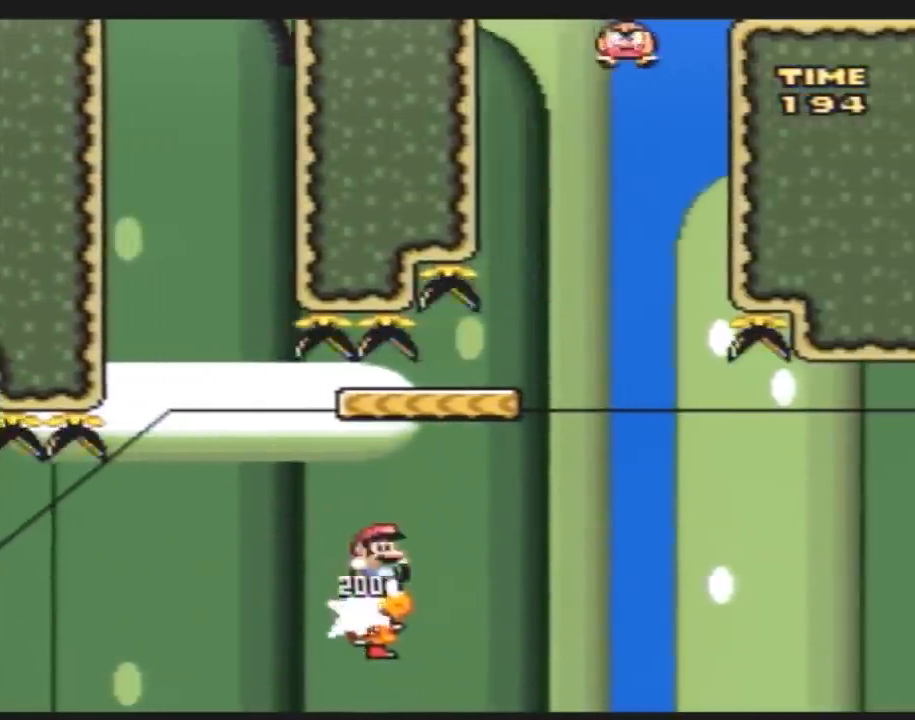
{"buttons": ["Y", "DPAD_LEFT"], "events": [[283, "DPAD_RIGHT", "up"], [400, "DPAD_LEFT", "down"]]}
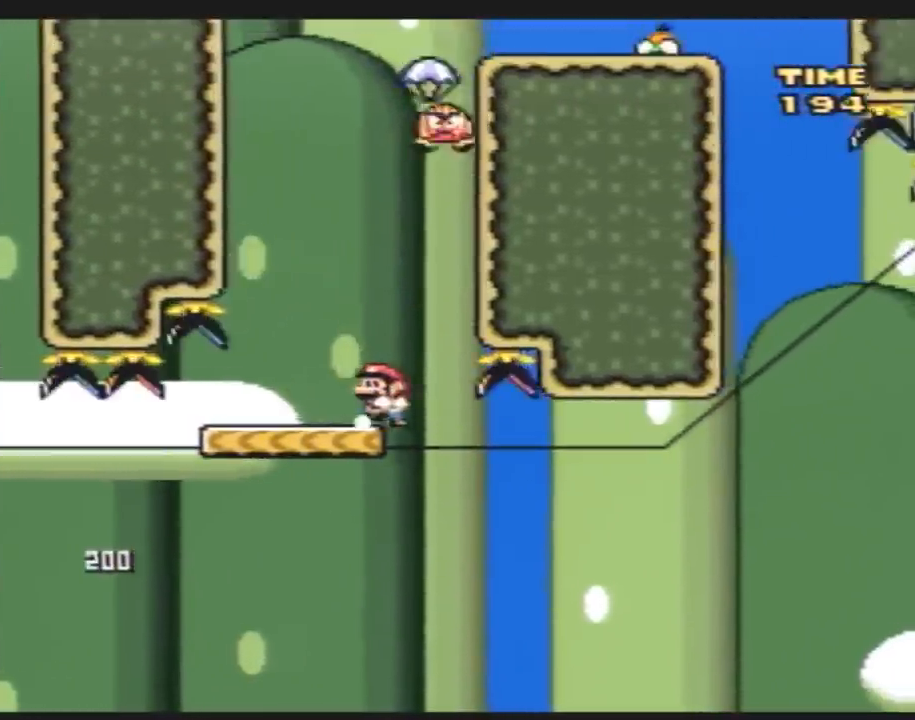
{"buttons": ["Y", "DPAD_RIGHT"], "events": [[400, "DPAD_LEFT", "up"], [400, "DPAD_RIGHT", "down"]]}